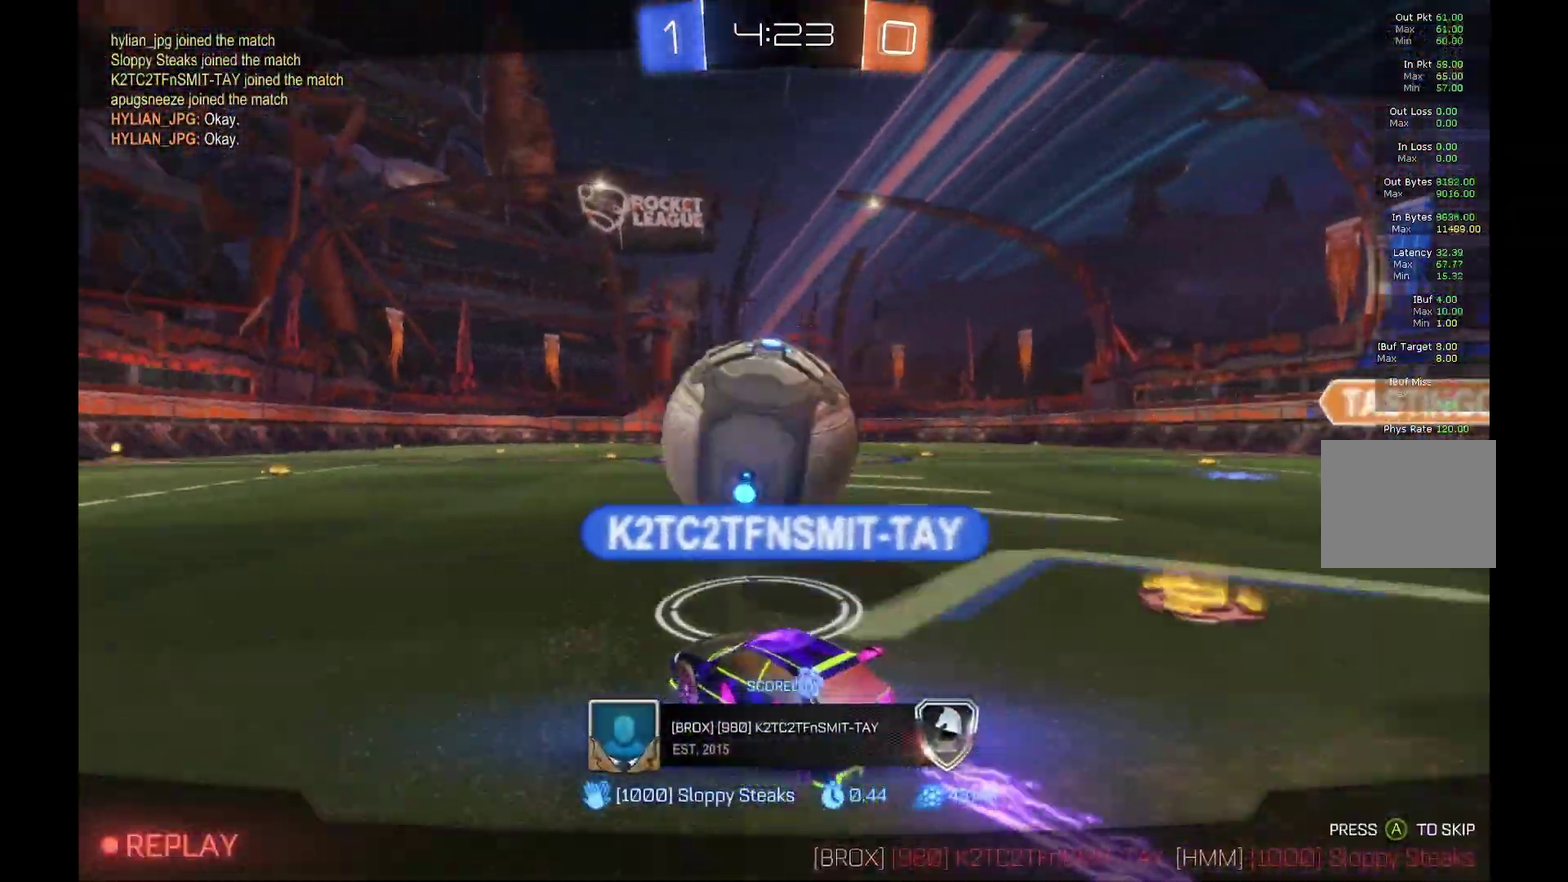
Gameplay with a controller (Xbox layout); each line is a JSON object with the inputs held at the frame after it (dt_ms = milliseconds from this image to that frame). "events" lists button and stick changes between this image and that frame as [ms after this image, input, new state], when the widget could be followed in between. Not read: L3 R3.
{"dt_ms": 500, "buttons": [], "left_stick": "center", "events": []}
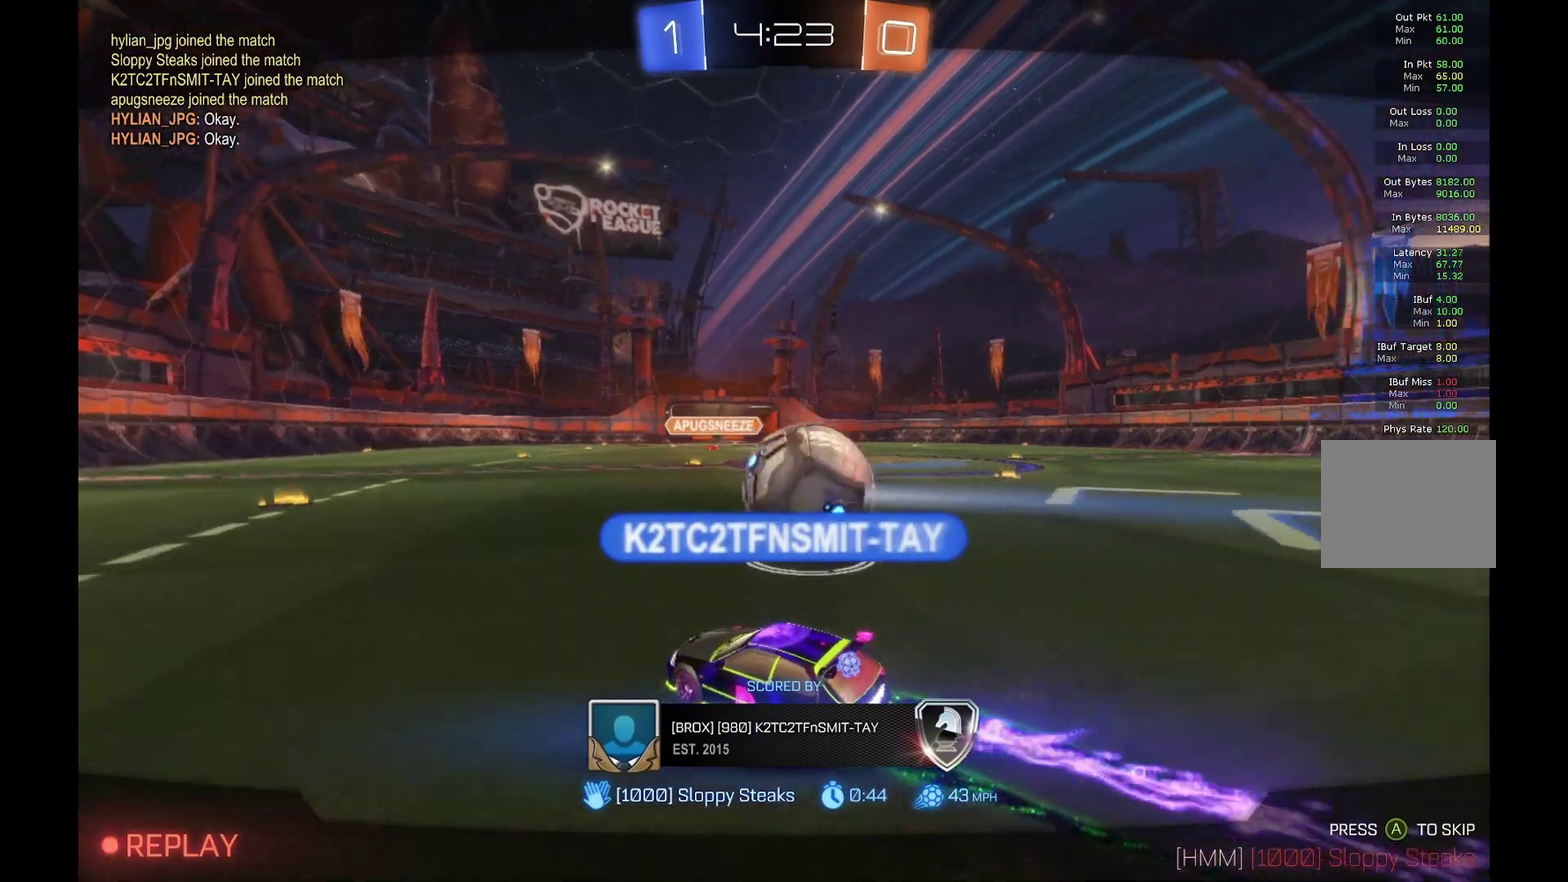
{"dt_ms": 500, "buttons": [], "left_stick": "center", "events": [[34, "A", "down"], [200, "A", "up"]]}
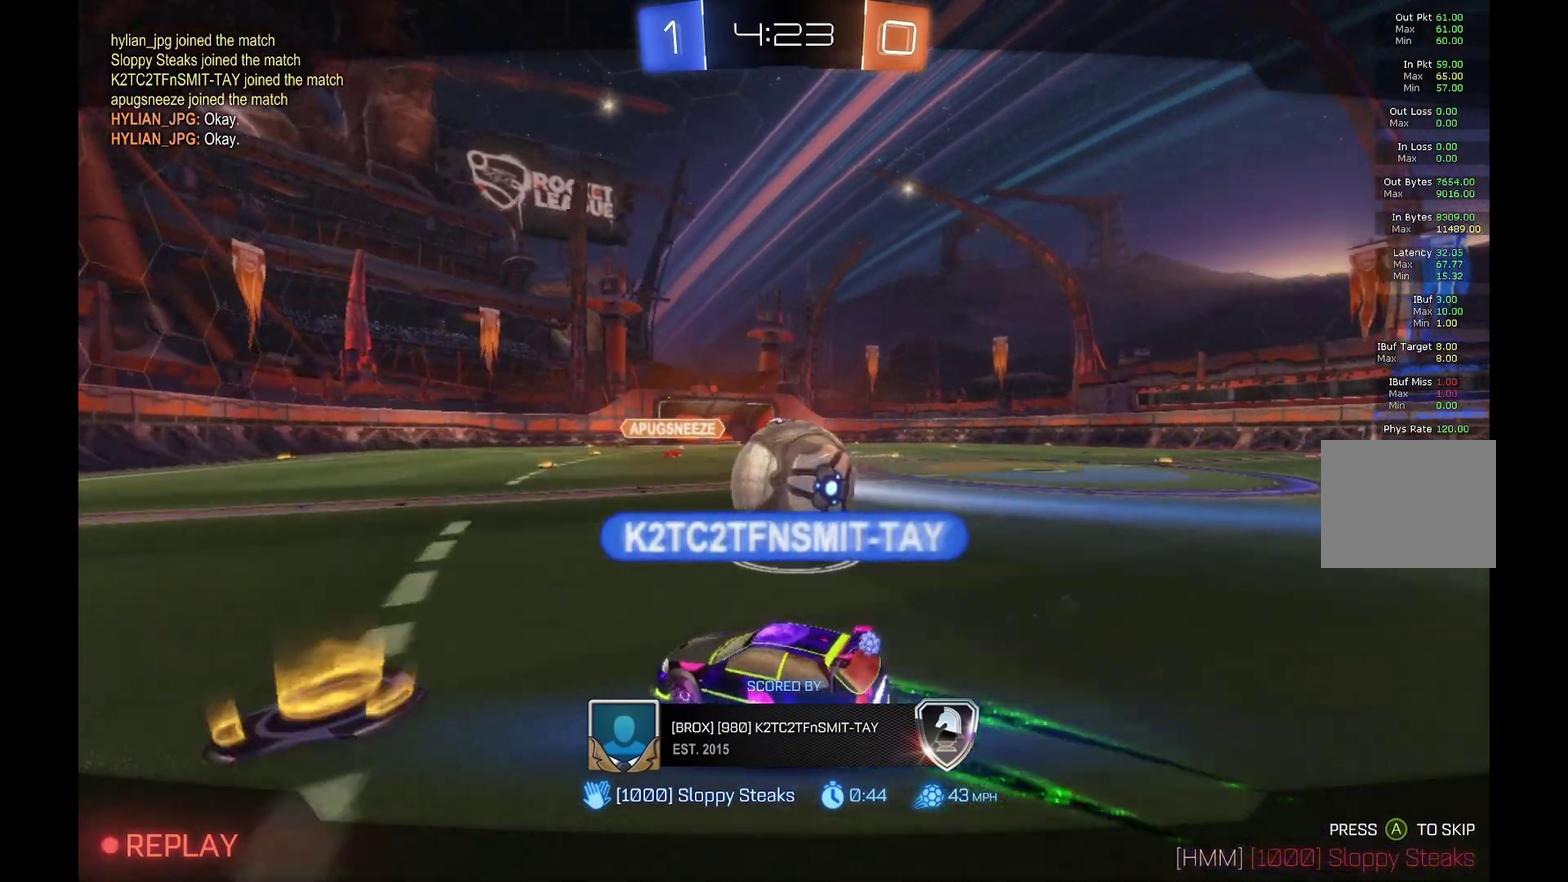
{"dt_ms": 500, "buttons": [], "left_stick": "center", "events": []}
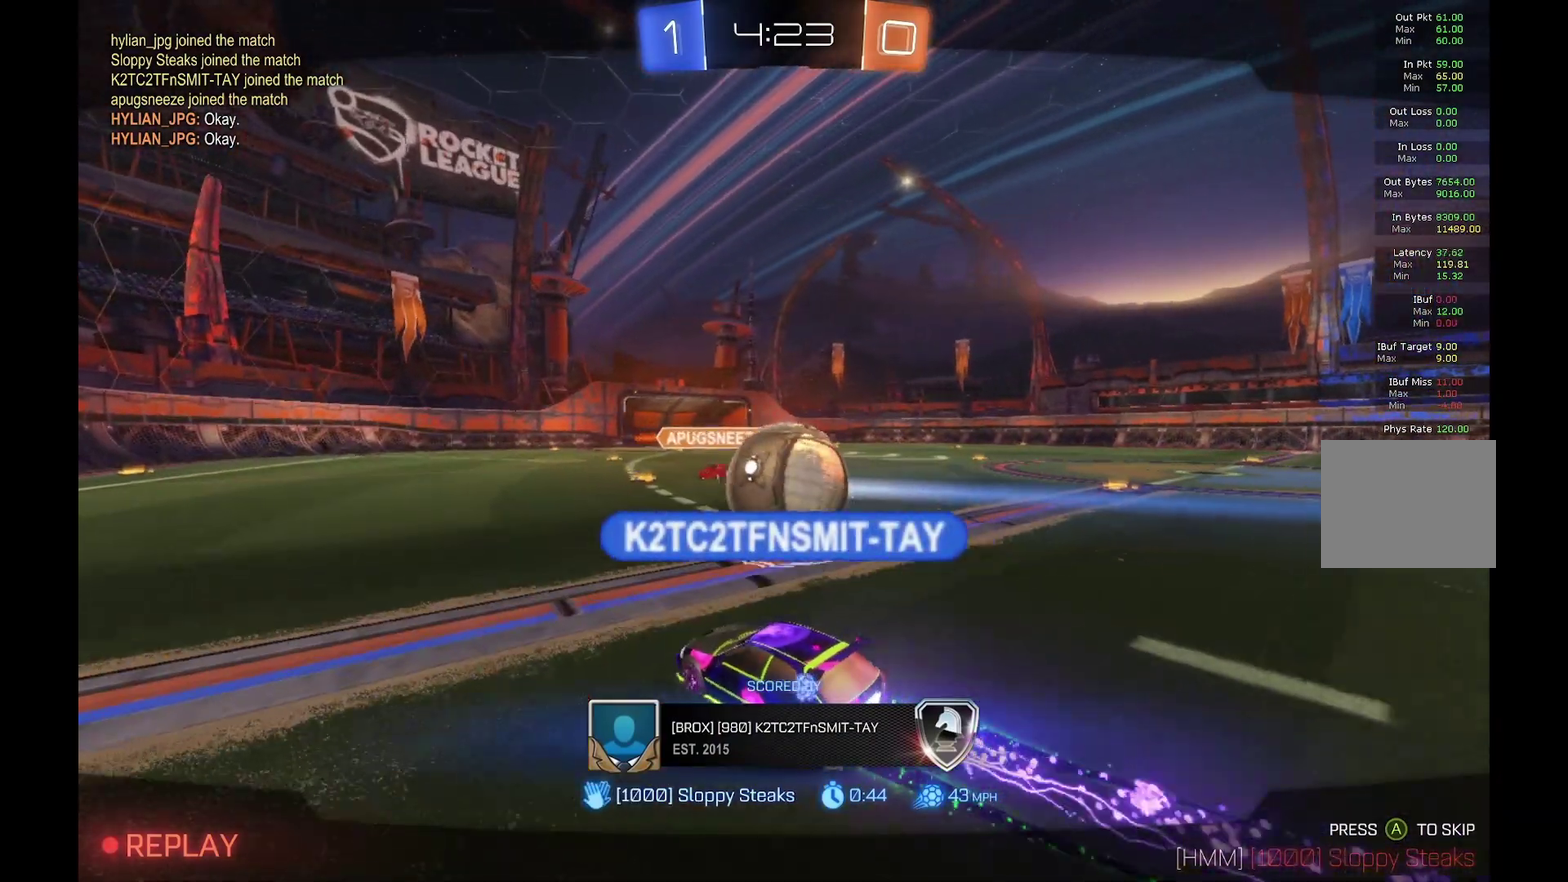
{"dt_ms": 500, "buttons": [], "left_stick": "center", "events": []}
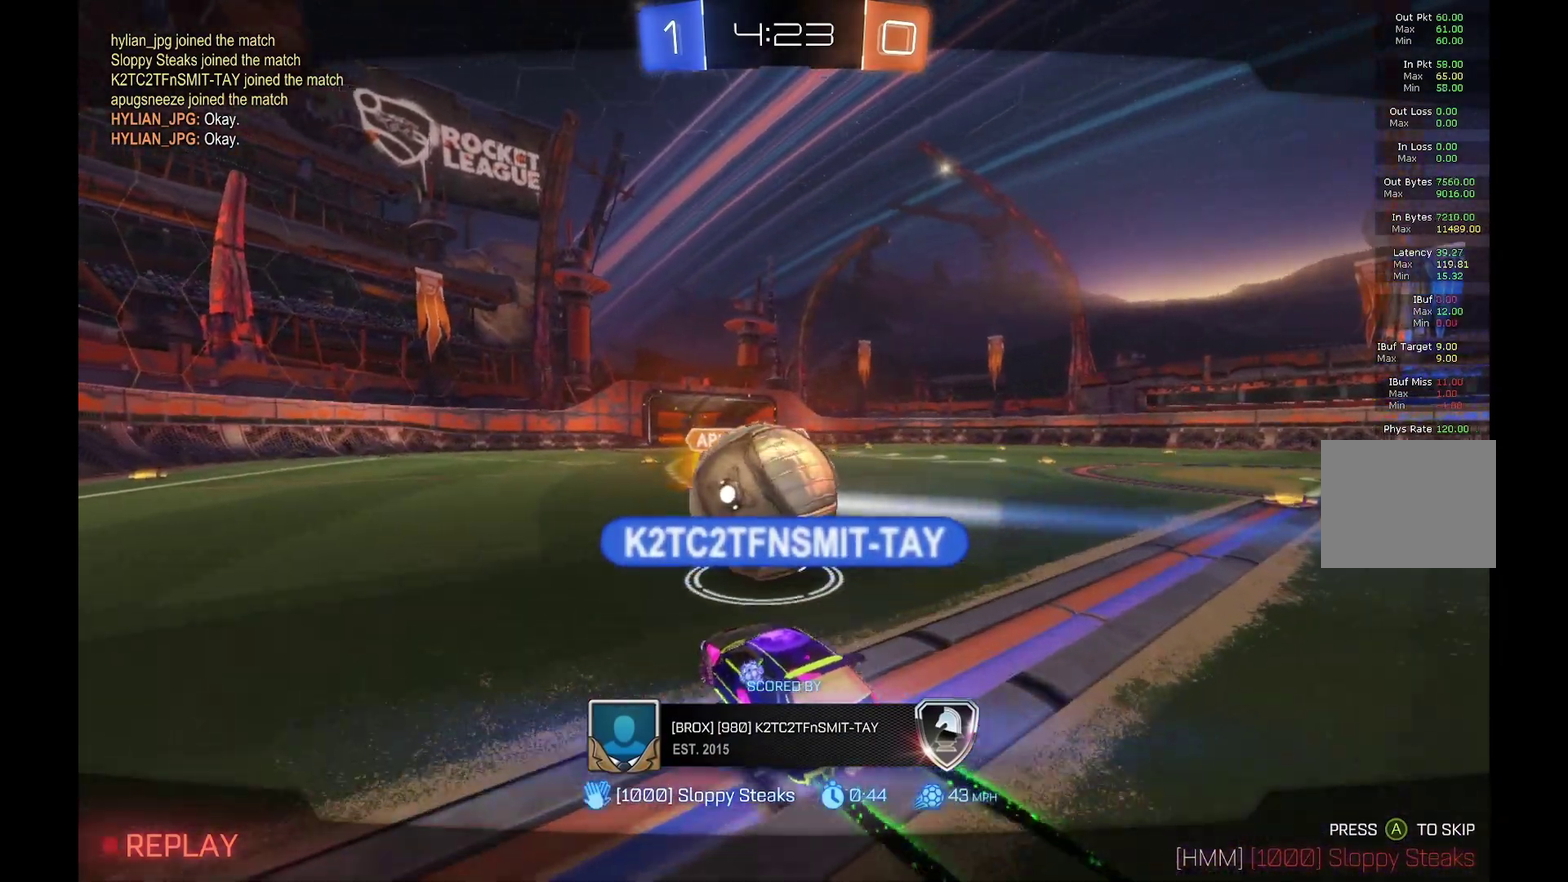
{"dt_ms": 500, "buttons": ["R2"], "left_stick": "center", "events": [[100, "R2", "down"]]}
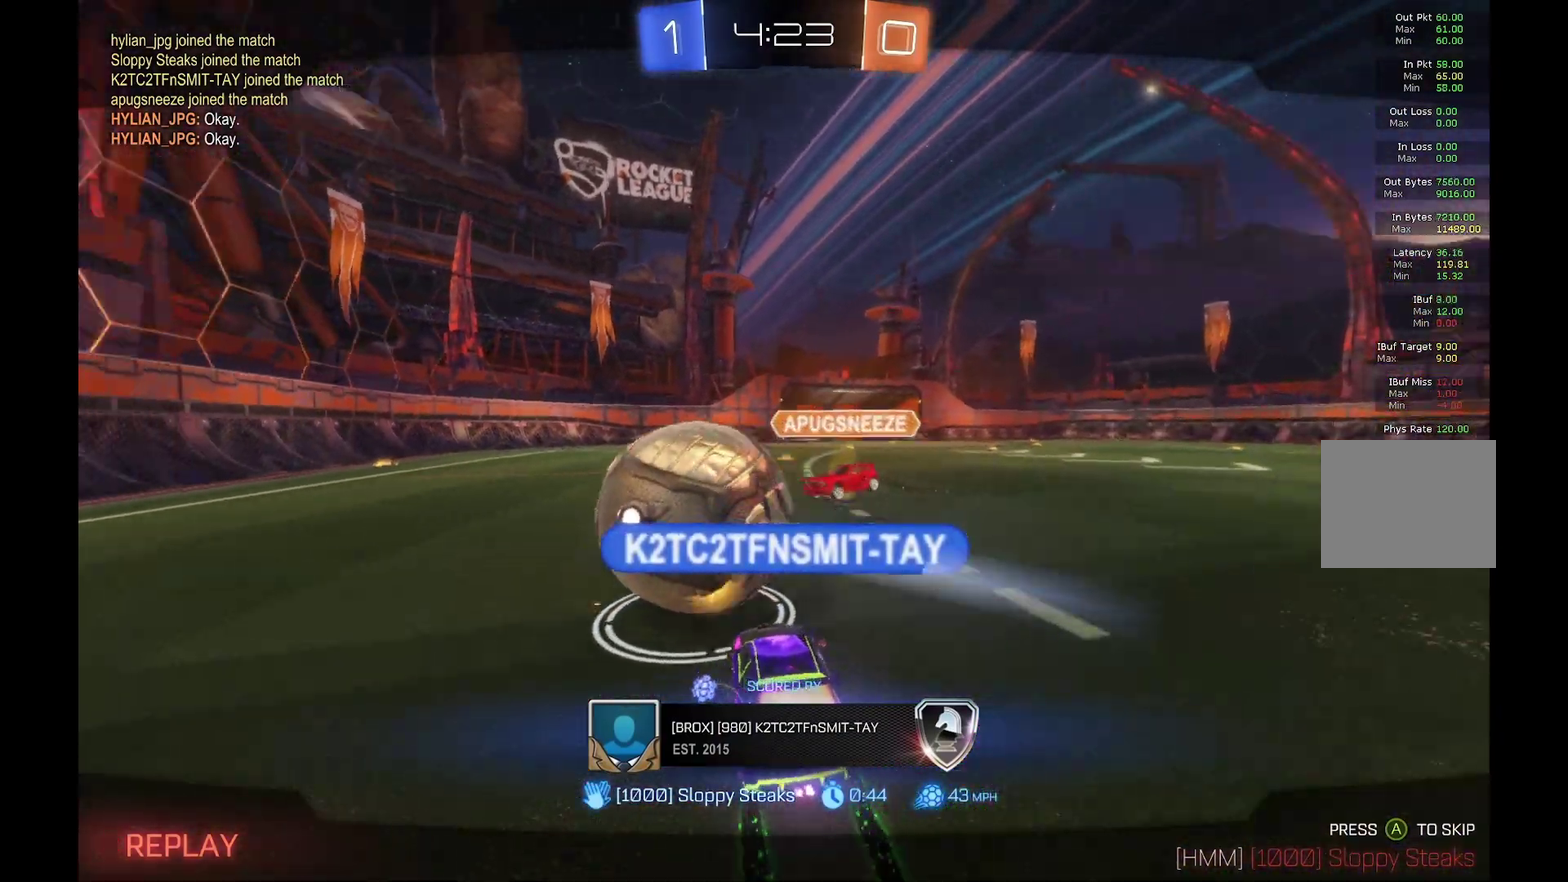
{"dt_ms": 500, "buttons": ["R2"], "left_stick": "center", "events": []}
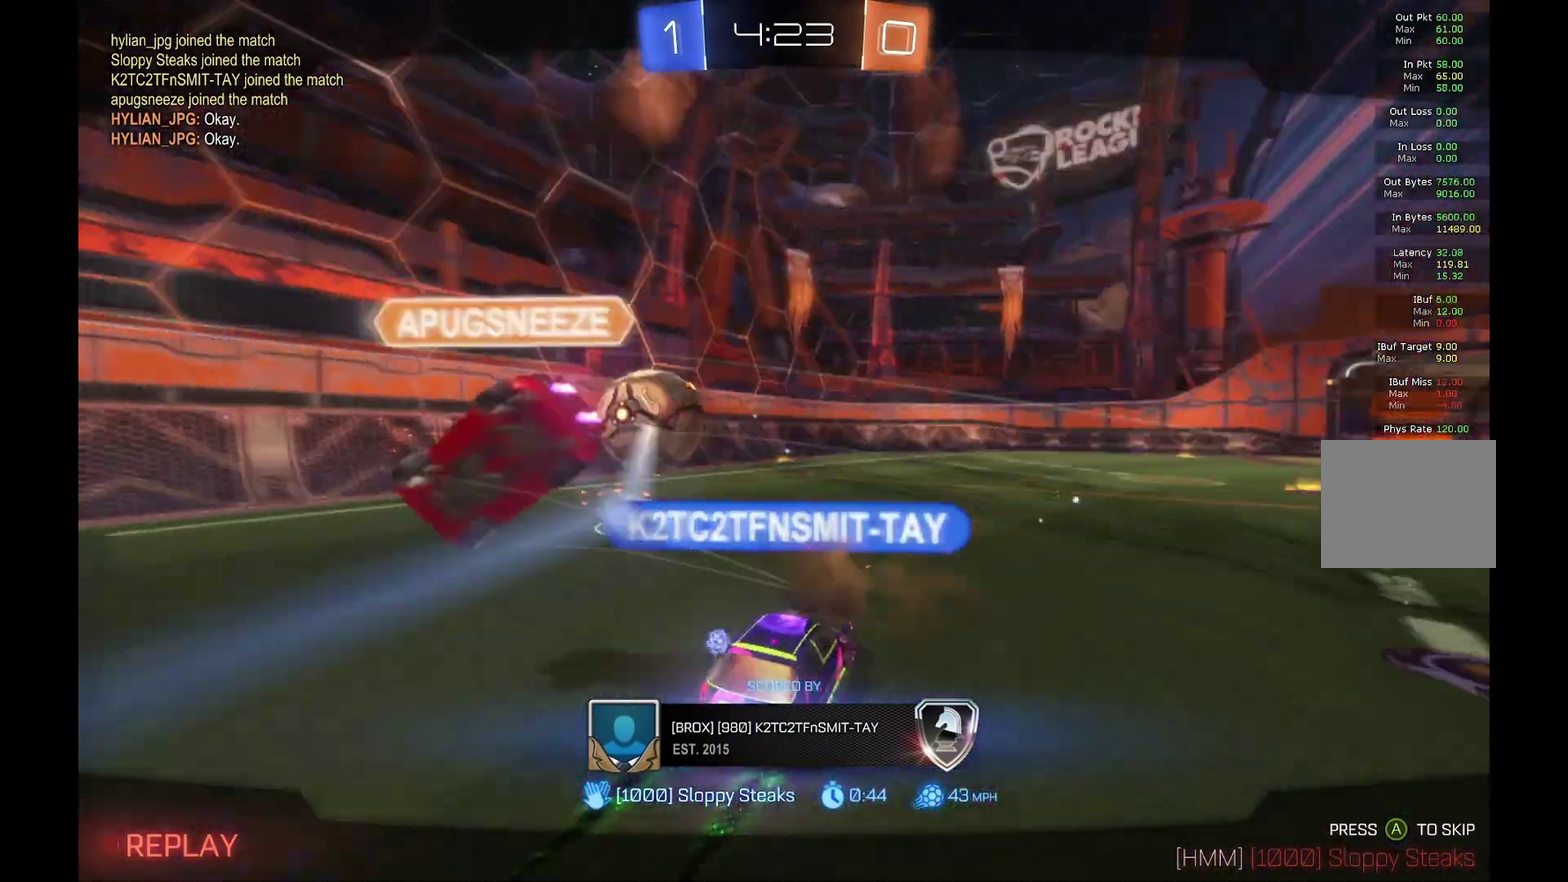
{"dt_ms": 500, "buttons": ["R2"], "left_stick": "center", "events": []}
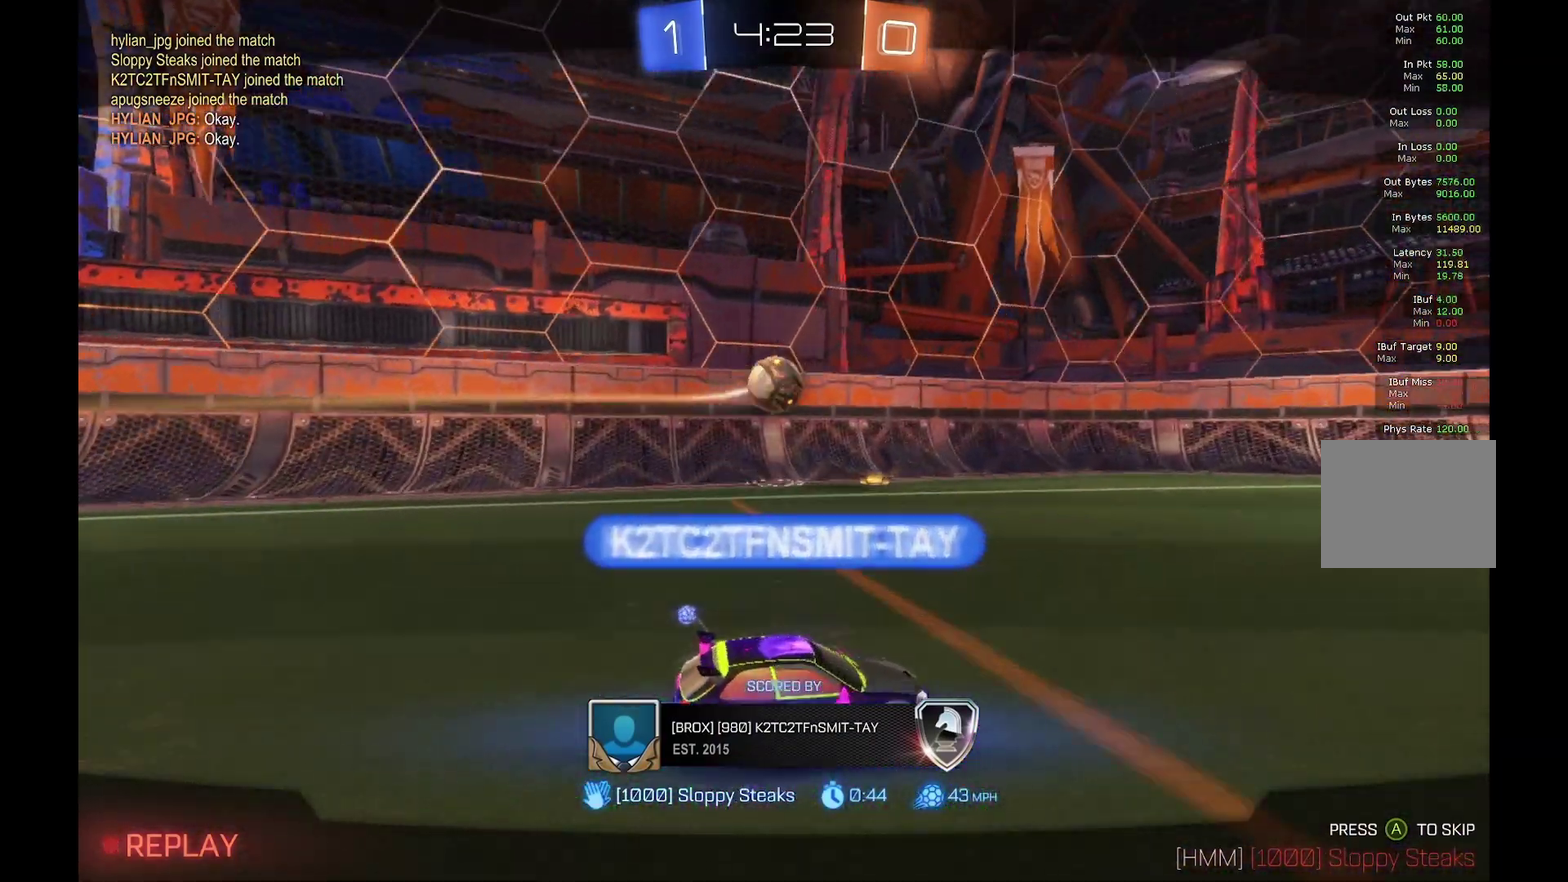
{"dt_ms": 500, "buttons": ["R2"], "left_stick": "center", "events": [[234, "A", "down"], [367, "A", "up"]]}
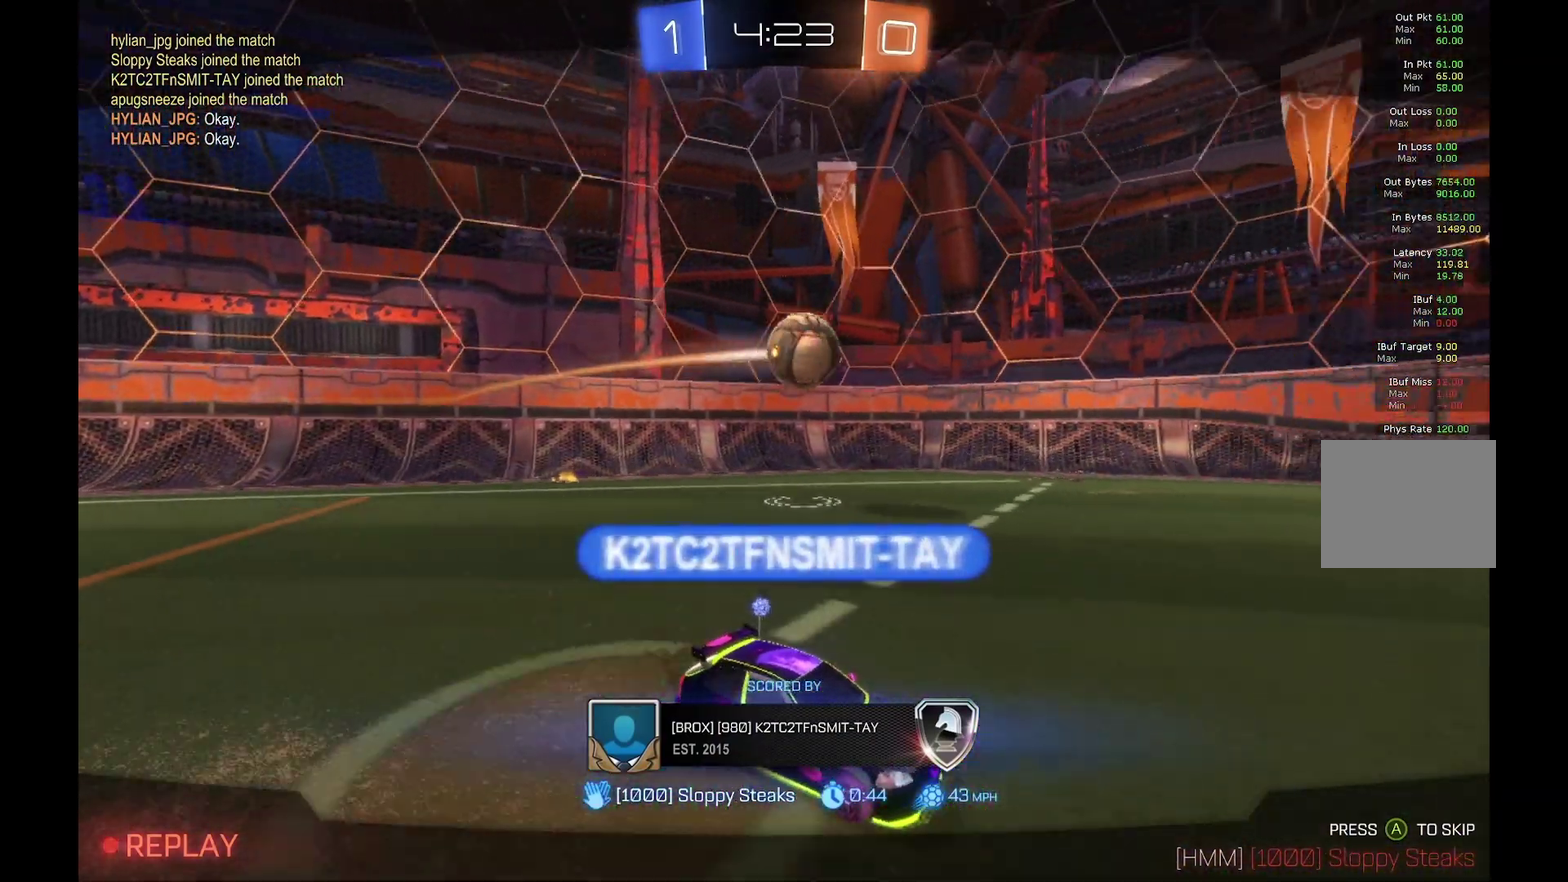
{"dt_ms": 500, "buttons": ["R2"], "left_stick": "center", "events": []}
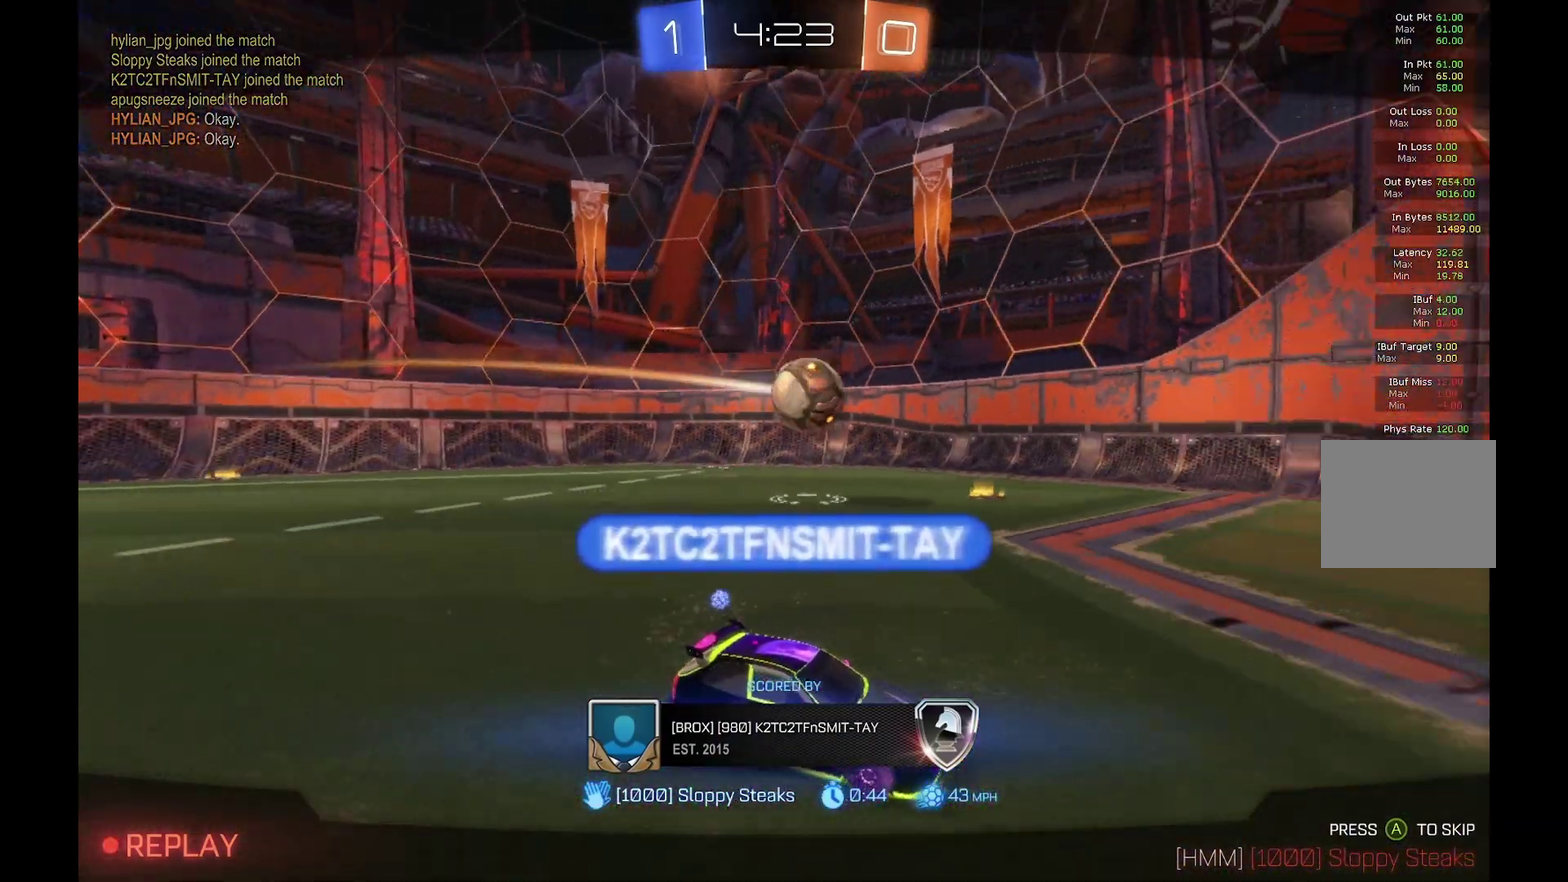
{"dt_ms": 500, "buttons": ["R2"], "left_stick": "center", "events": []}
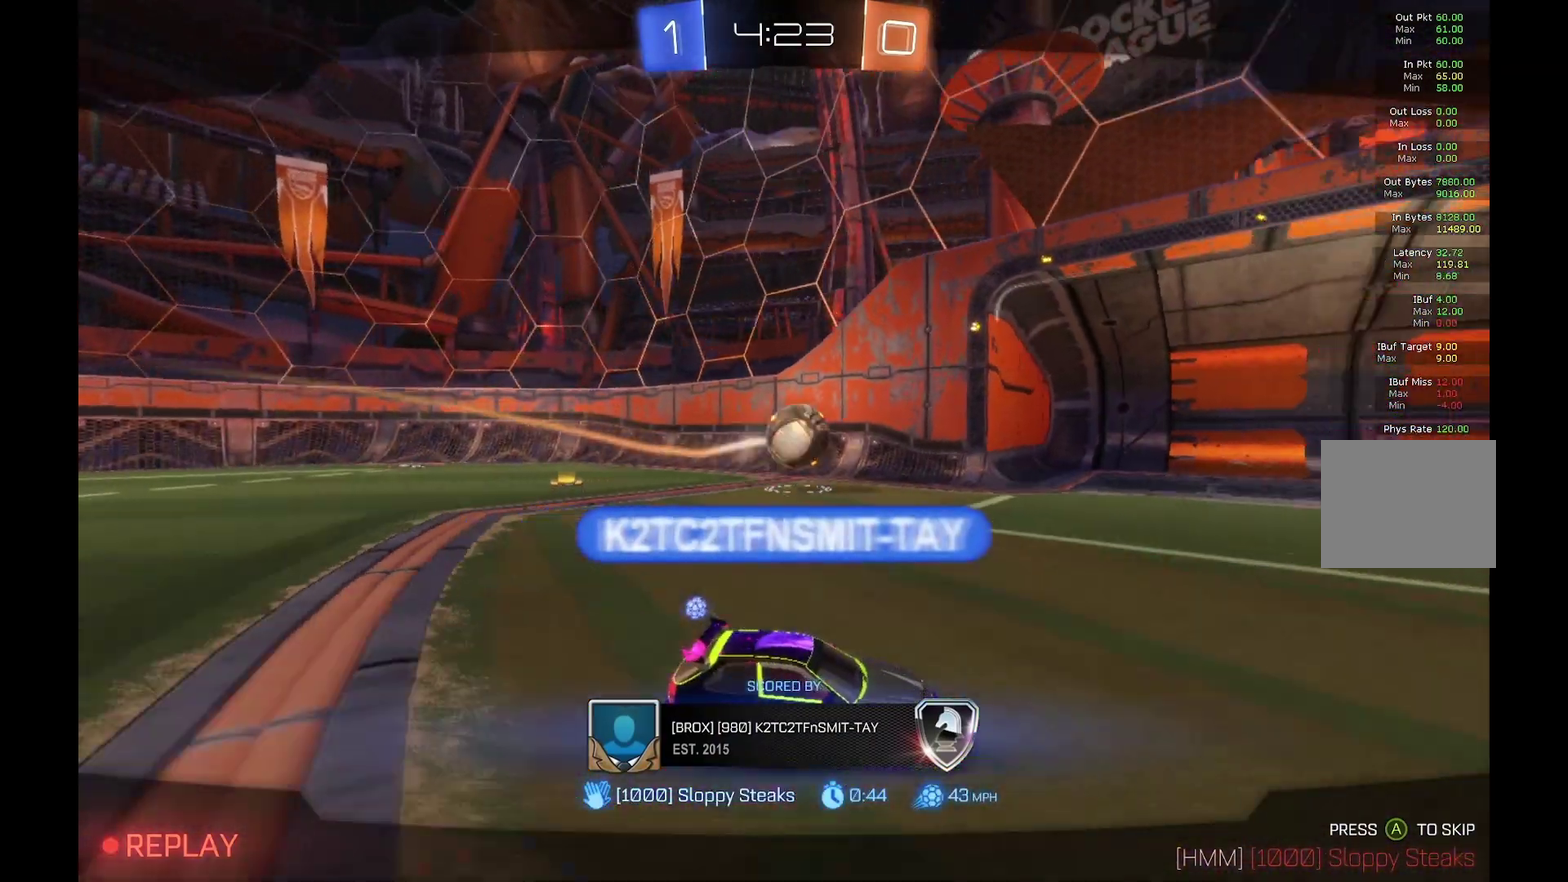
{"dt_ms": 500, "buttons": ["R2"], "left_stick": "center", "events": []}
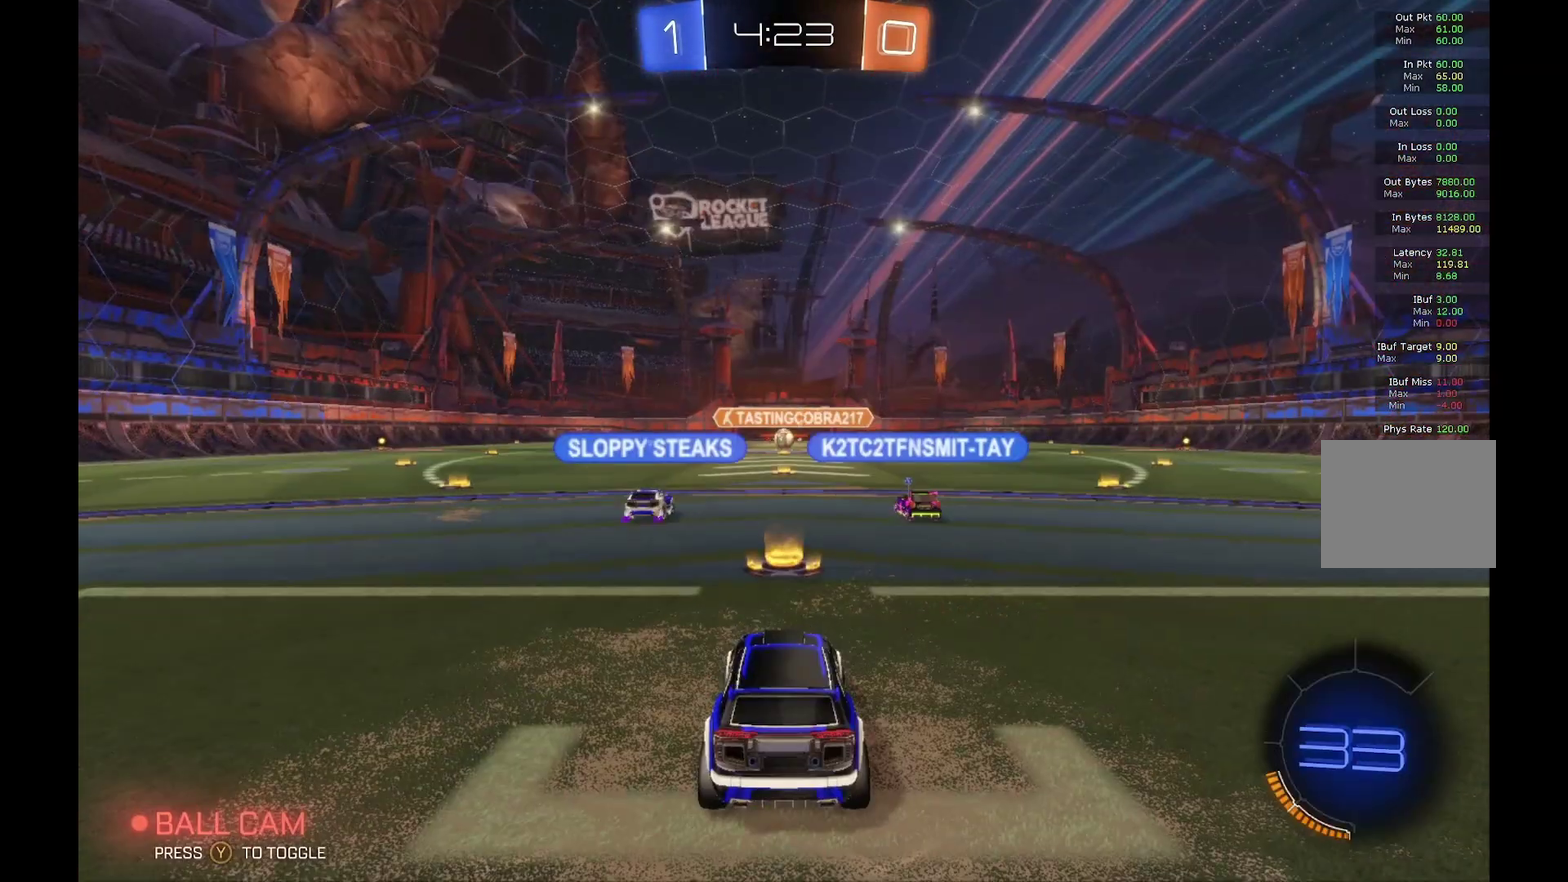
{"dt_ms": 500, "buttons": ["R2"], "left_stick": "center", "events": []}
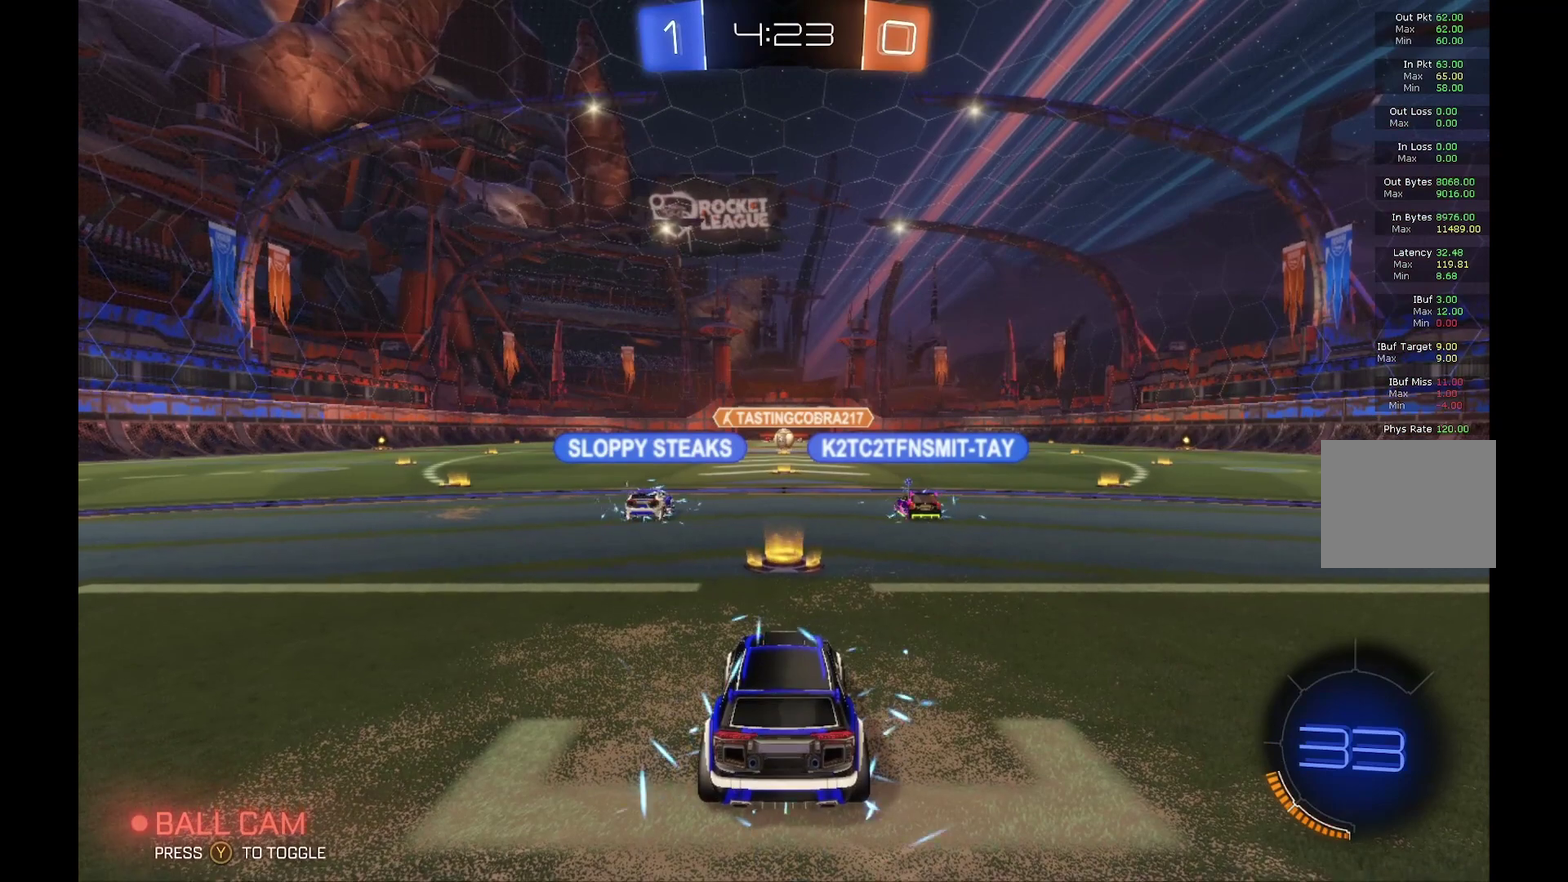
{"dt_ms": 500, "buttons": ["R2"], "left_stick": "center", "events": []}
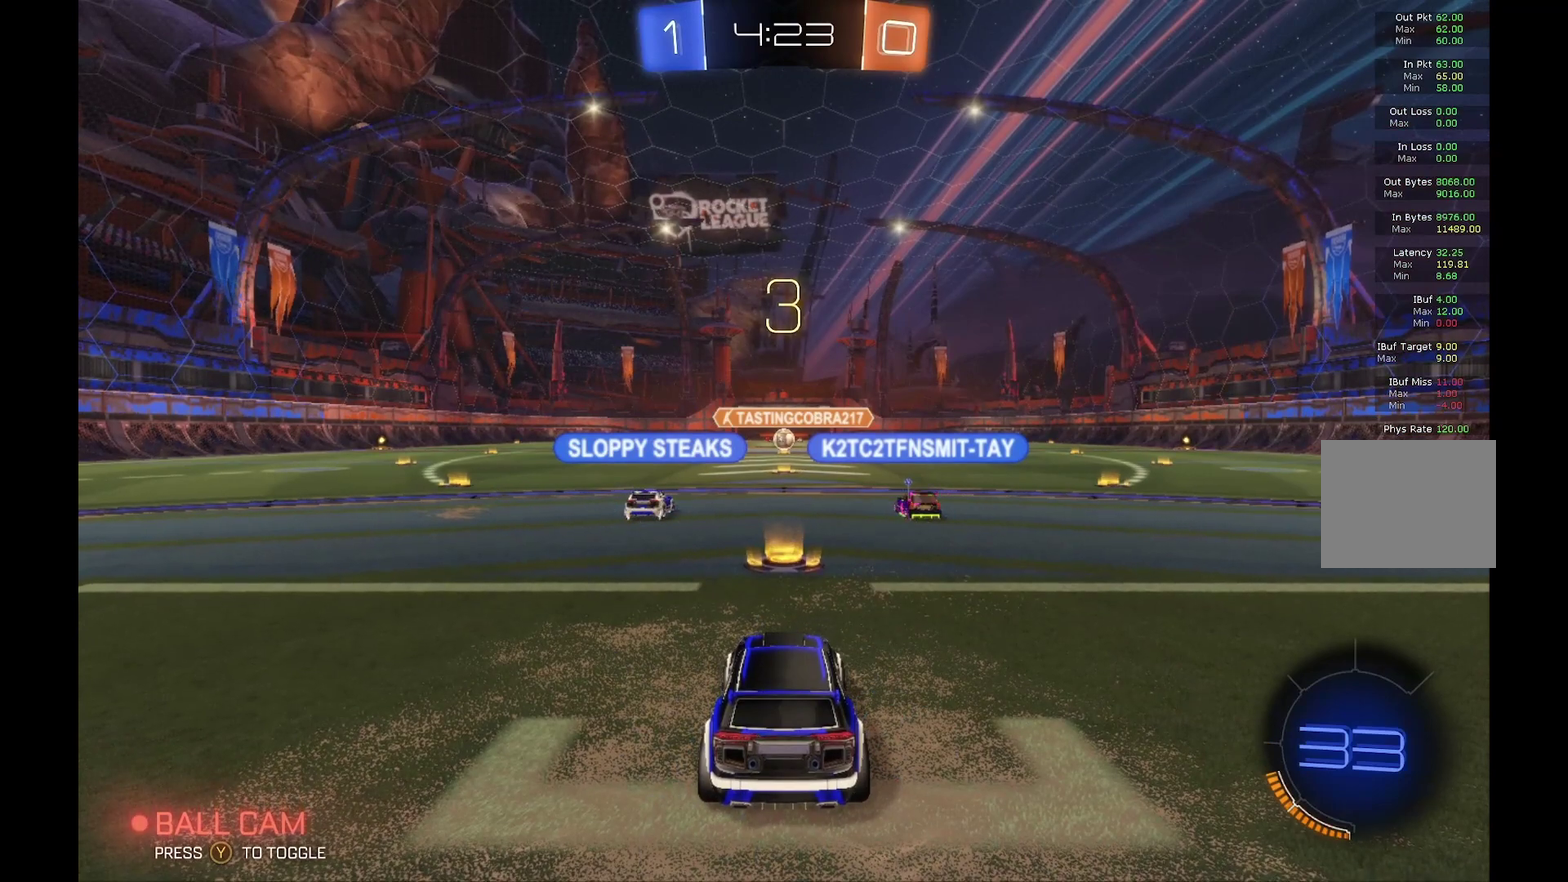
{"dt_ms": 500, "buttons": ["R2"], "left_stick": "center", "events": []}
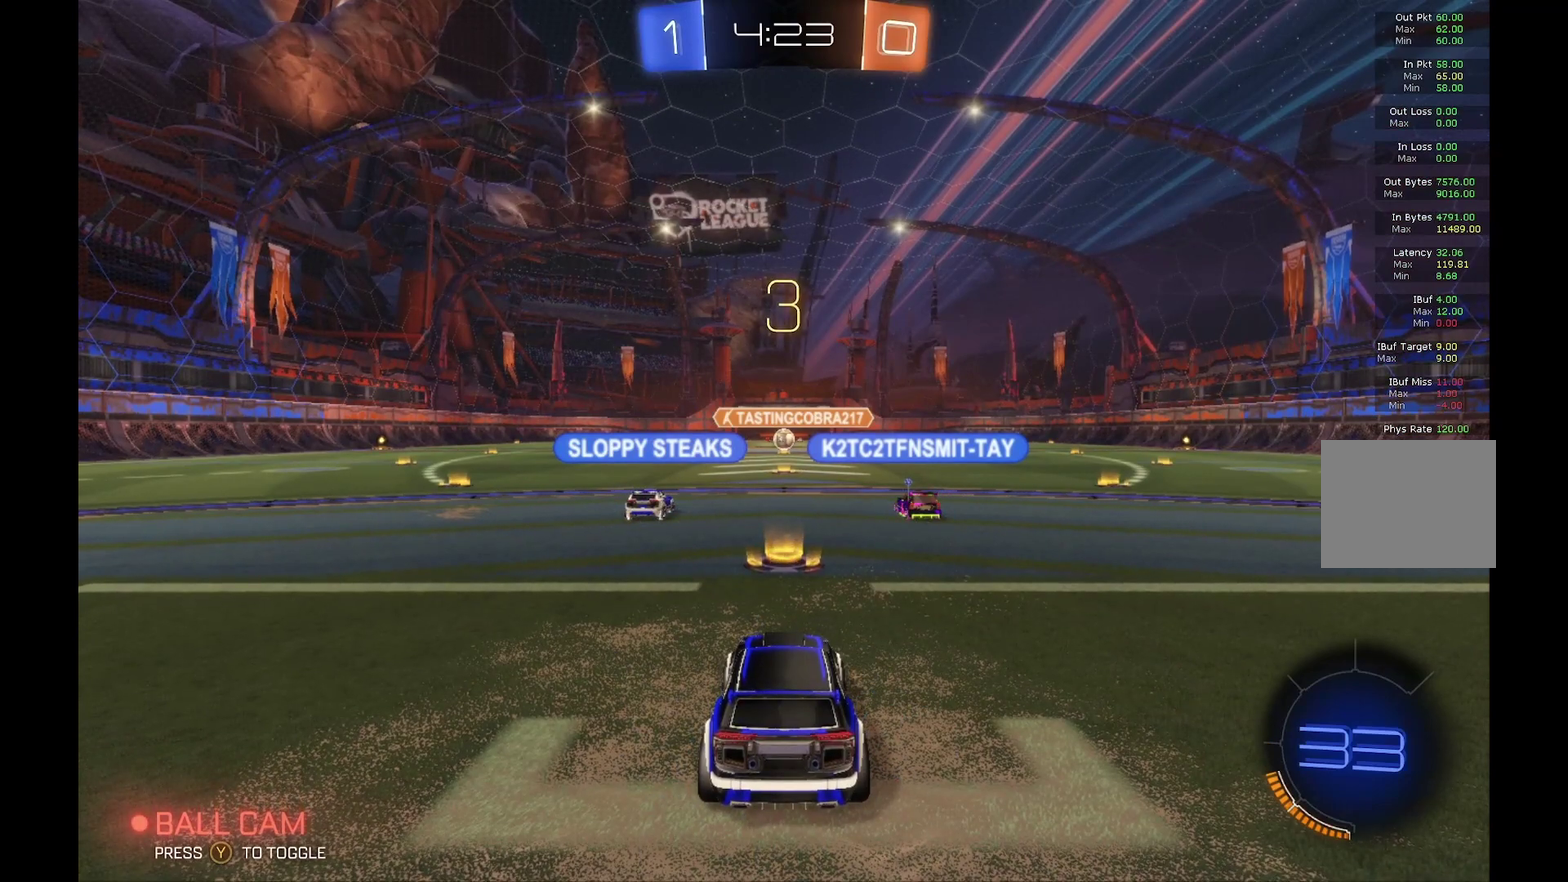
{"dt_ms": 500, "buttons": ["R2"], "left_stick": "center", "events": []}
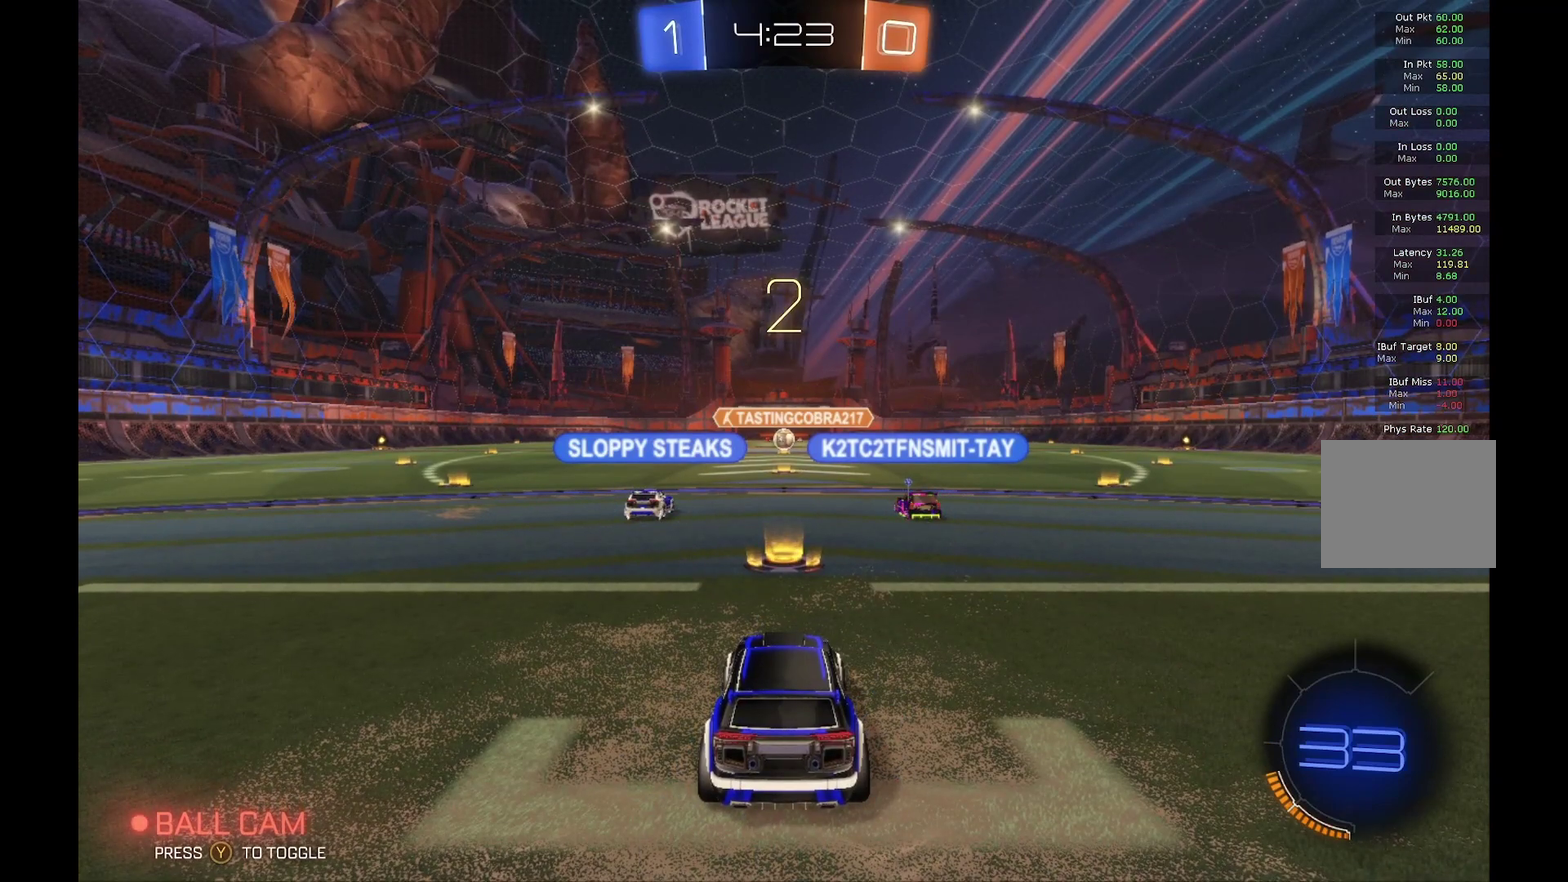
{"dt_ms": 500, "buttons": ["R2"], "left_stick": "center", "events": []}
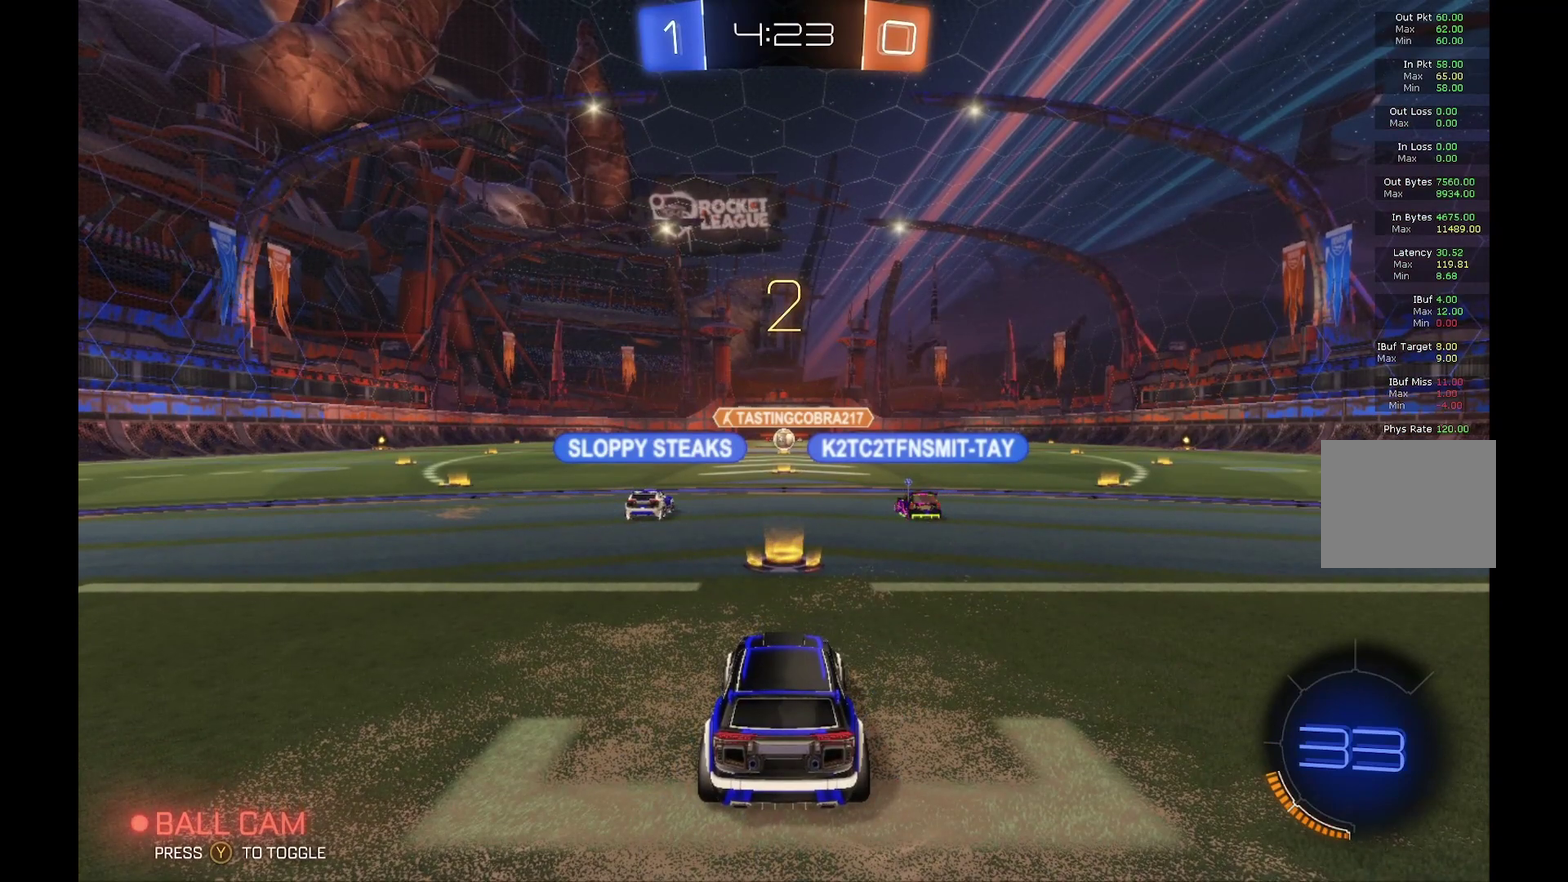
{"dt_ms": 500, "buttons": ["R2"], "left_stick": "center", "events": []}
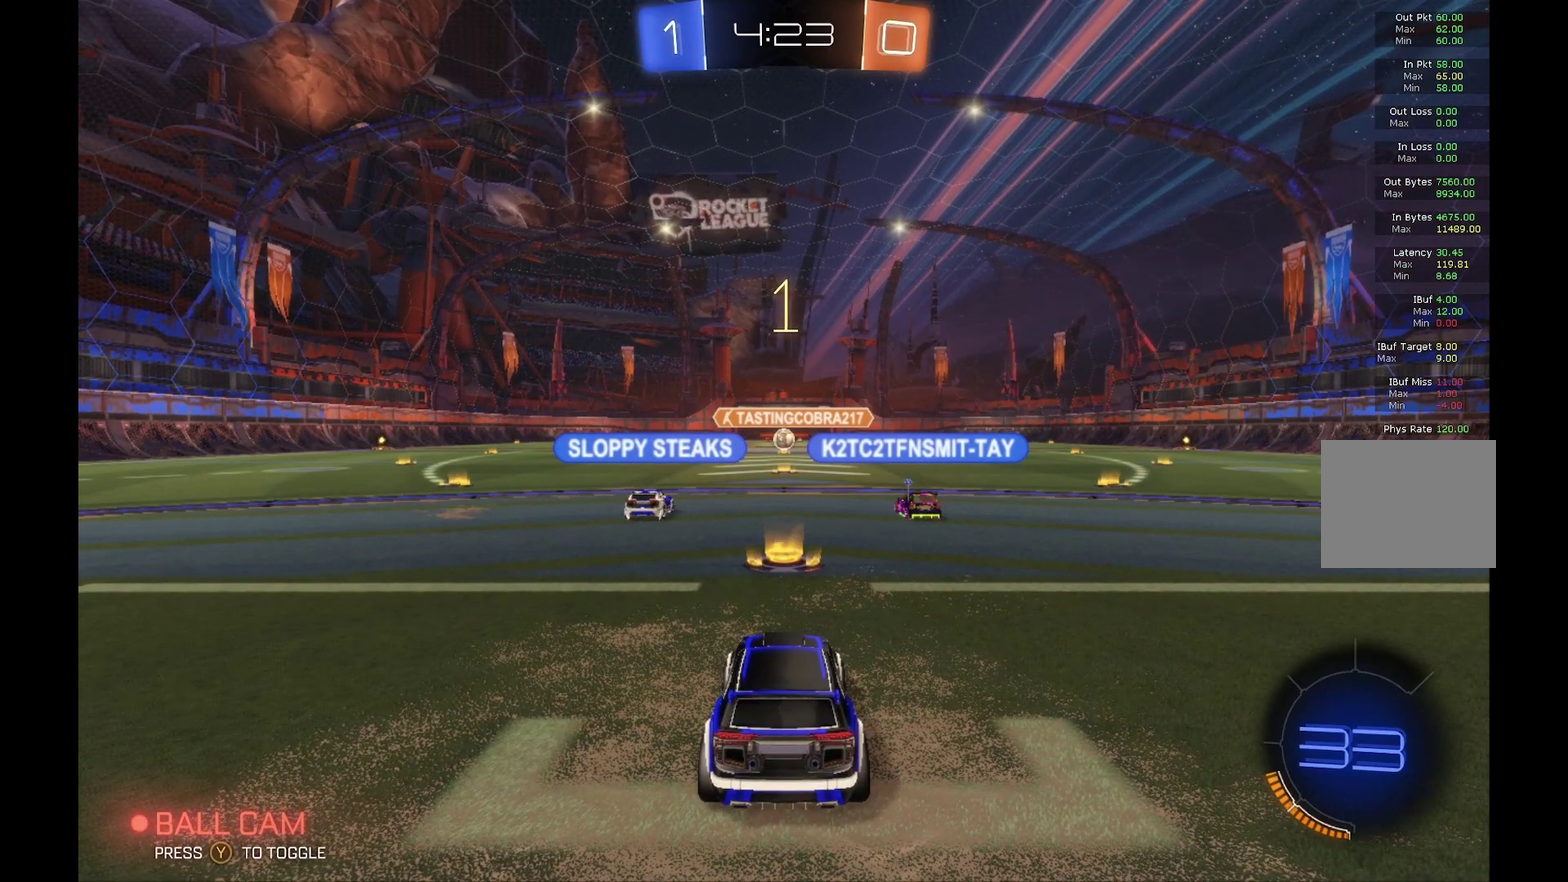
{"dt_ms": 1000, "buttons": ["R2"], "left_stick": "center", "events": []}
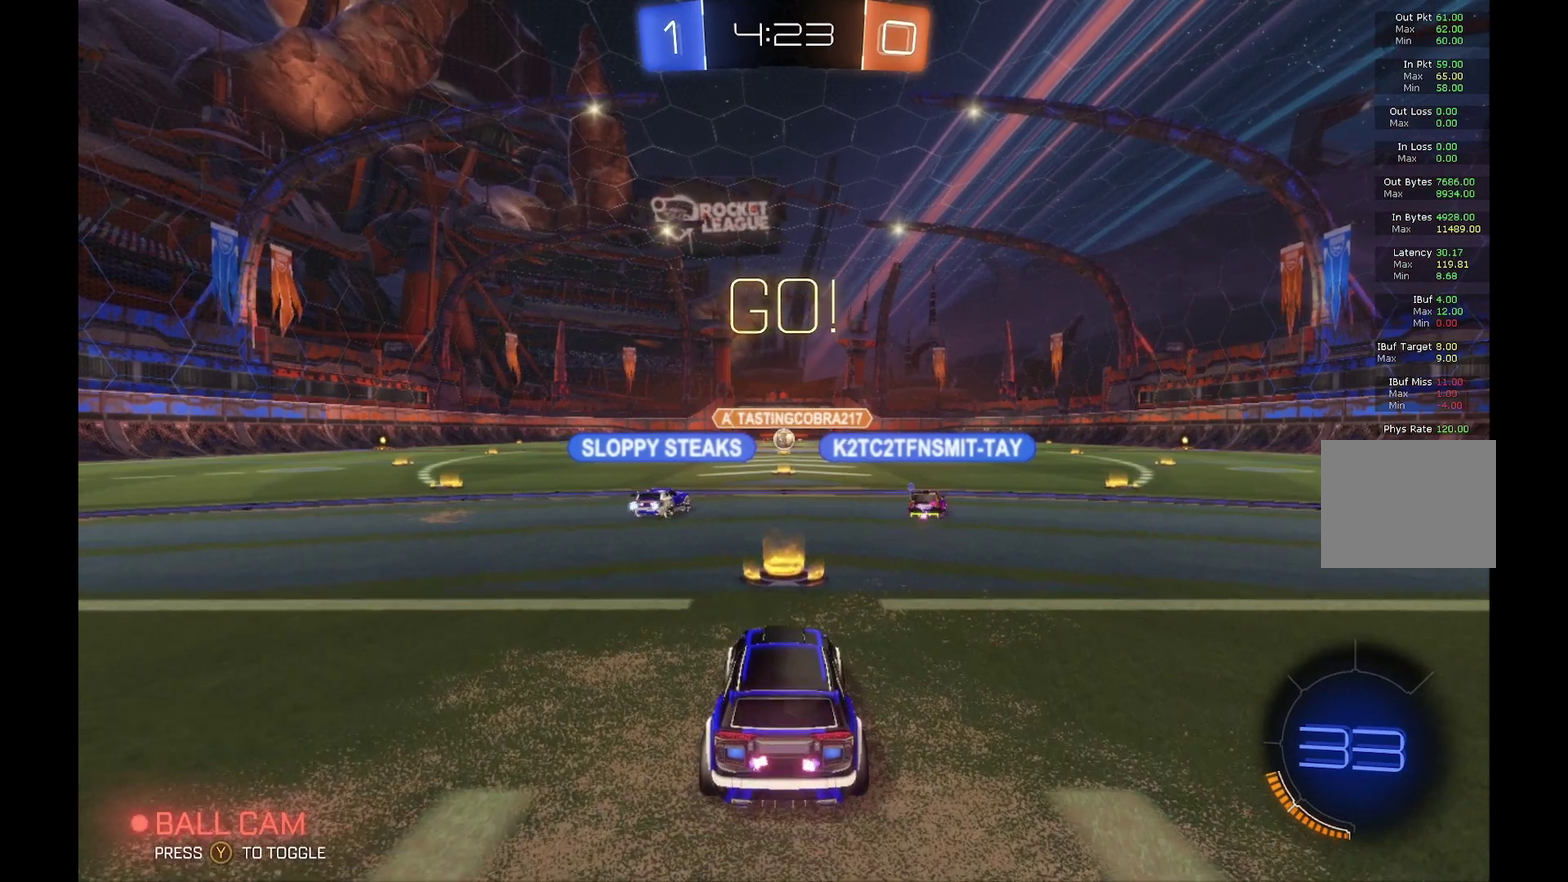
{"dt_ms": 500, "buttons": ["A", "R2"], "left_stick": "up", "events": [[300, "A", "down"], [334, "left_stick", "up"], [400, "A", "up"], [467, "A", "down"]]}
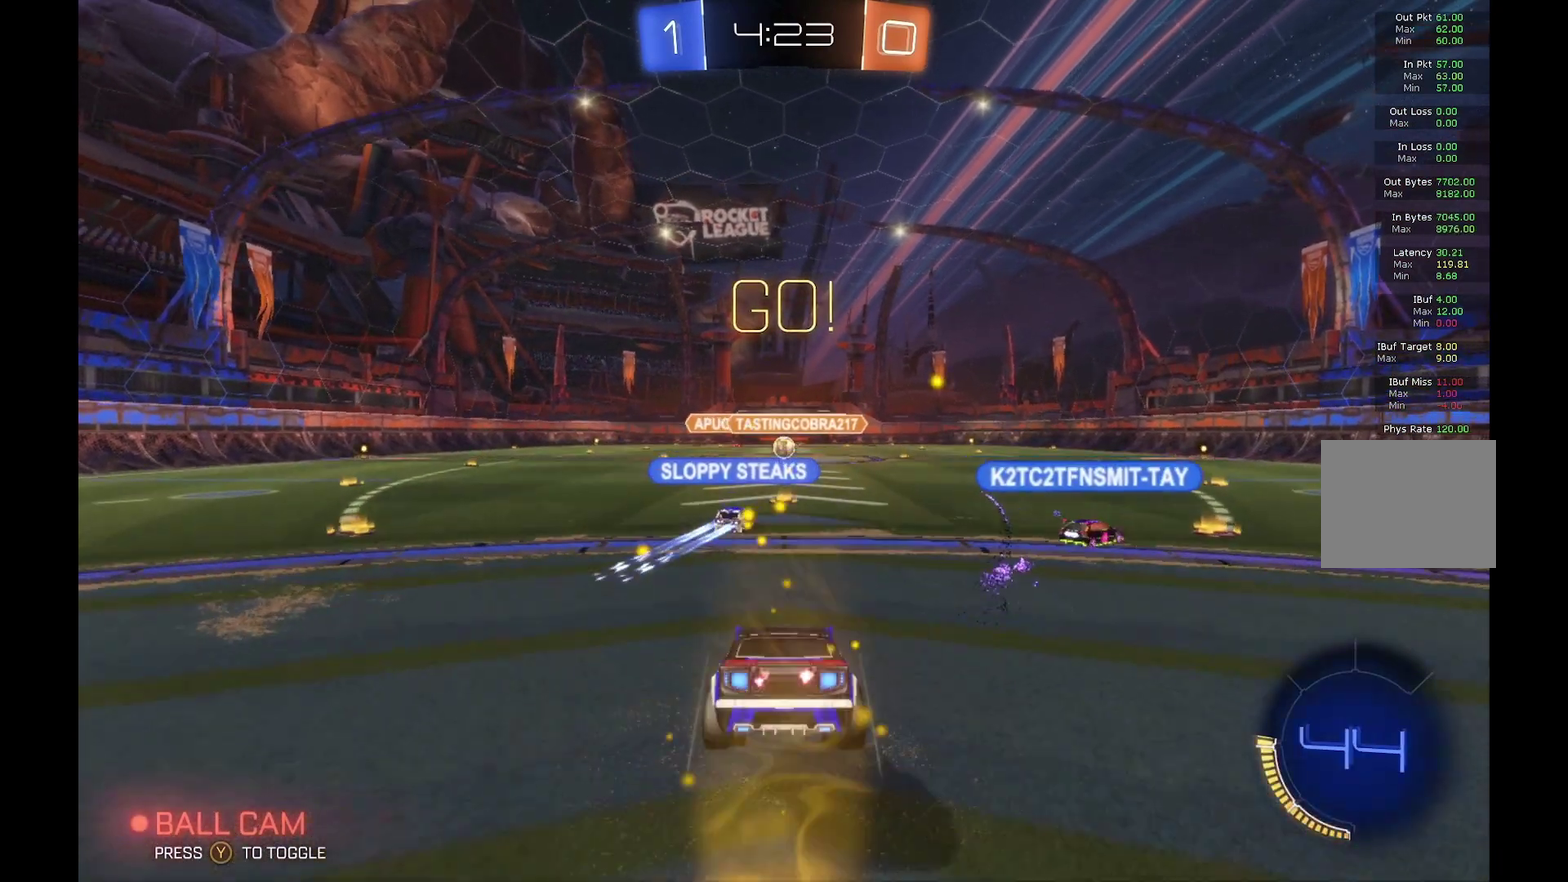
{"dt_ms": 500, "buttons": ["R2"], "left_stick": "center", "events": [[100, "A", "up"], [434, "left_stick", "center"]]}
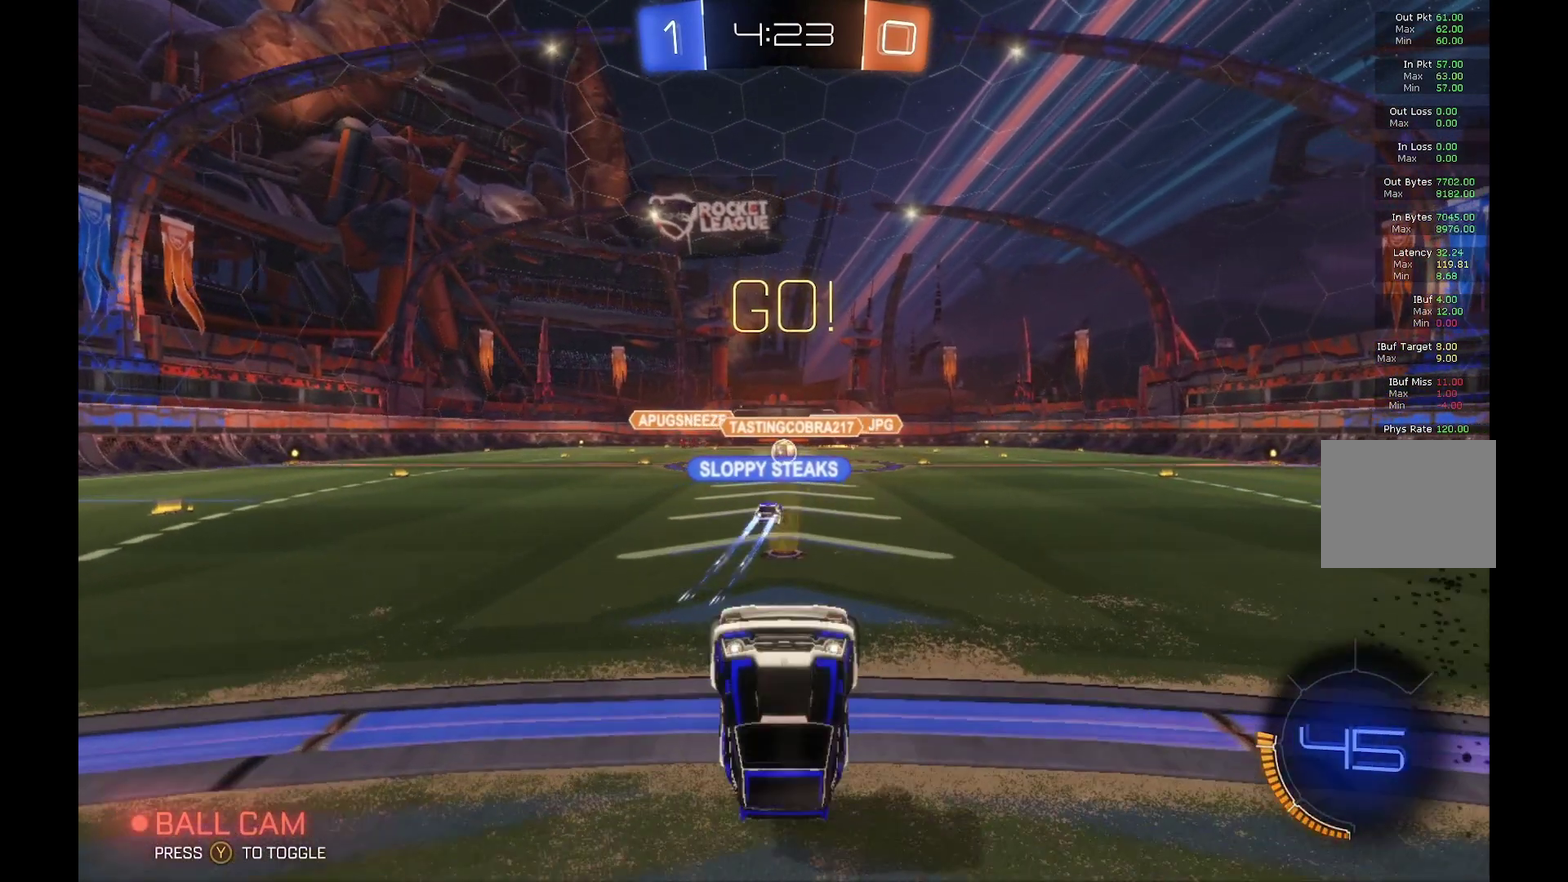
{"dt_ms": 500, "buttons": ["R2"], "left_stick": "center", "events": []}
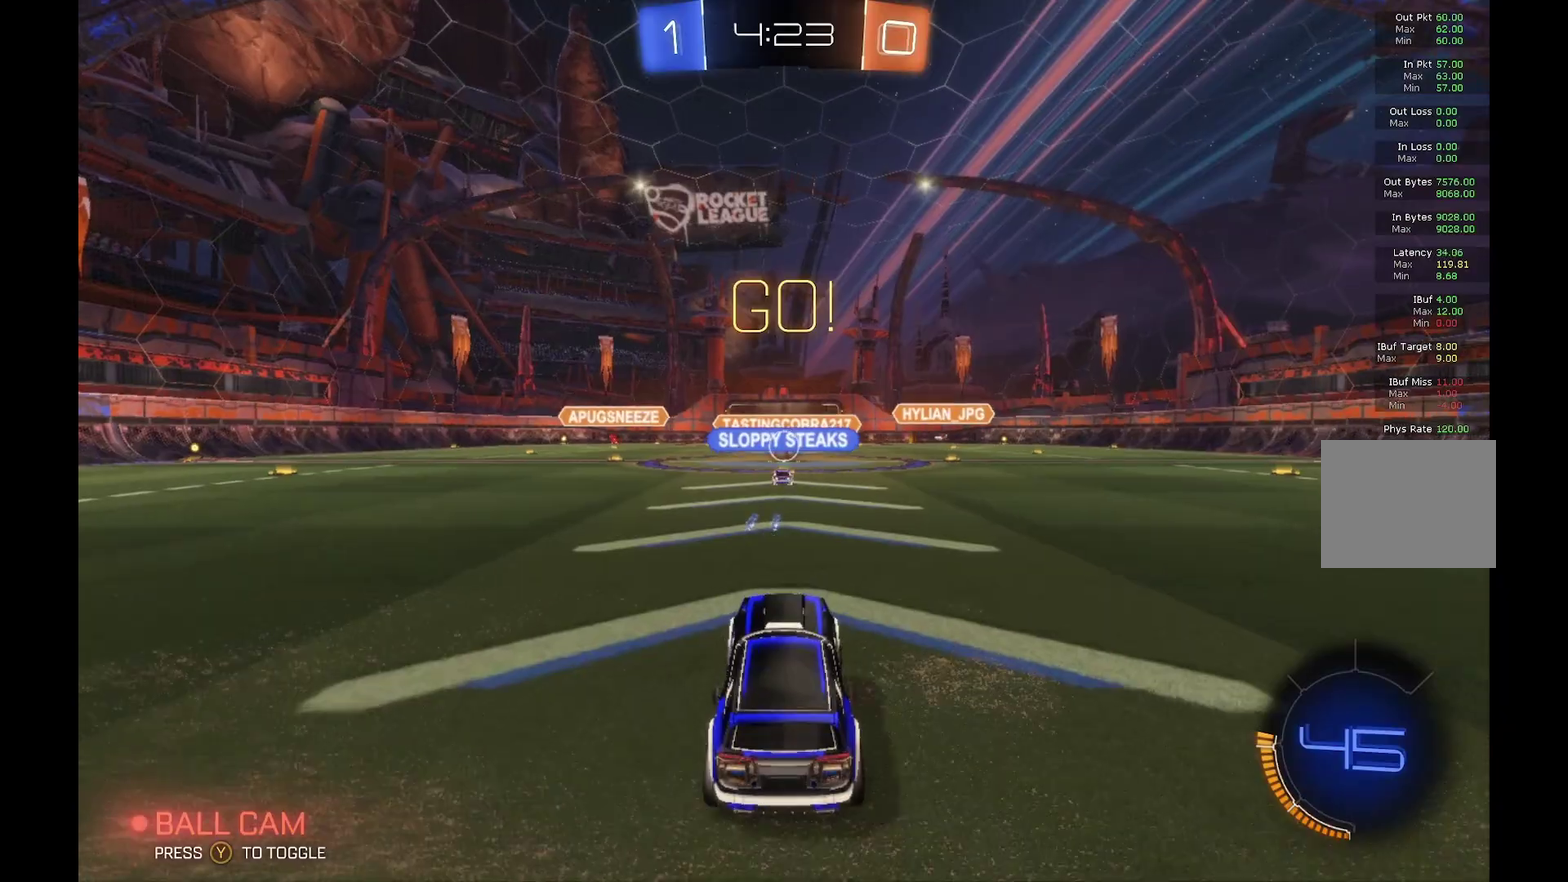
{"dt_ms": 500, "buttons": ["R2"], "left_stick": "center", "events": []}
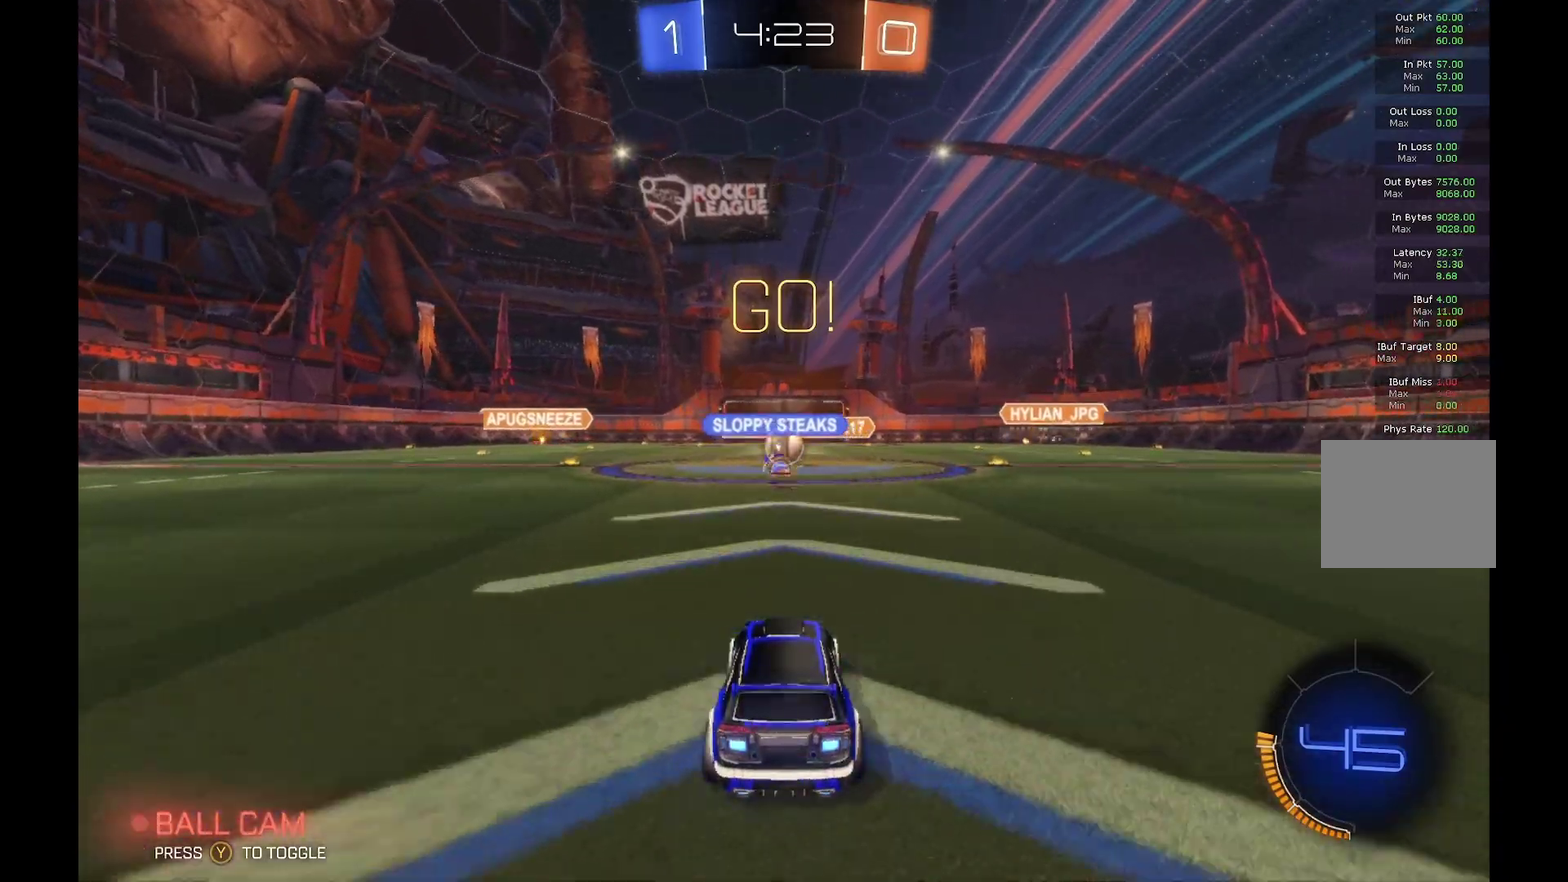
{"dt_ms": 500, "buttons": ["R2"], "left_stick": "left", "events": [[367, "left_stick", "left"]]}
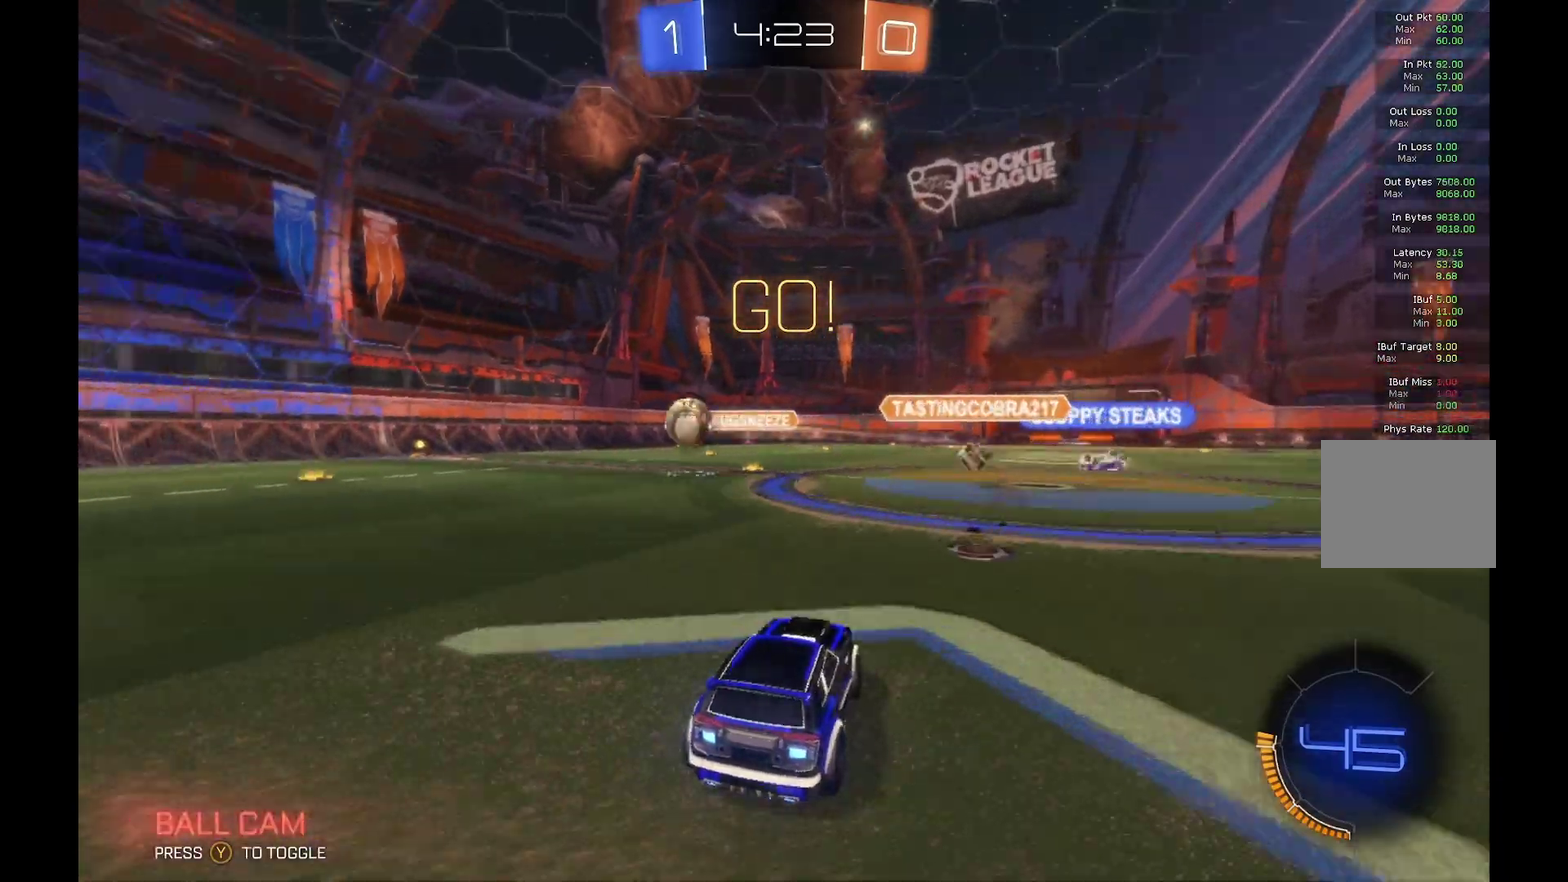
{"dt_ms": 500, "buttons": ["R2"], "left_stick": "left", "events": []}
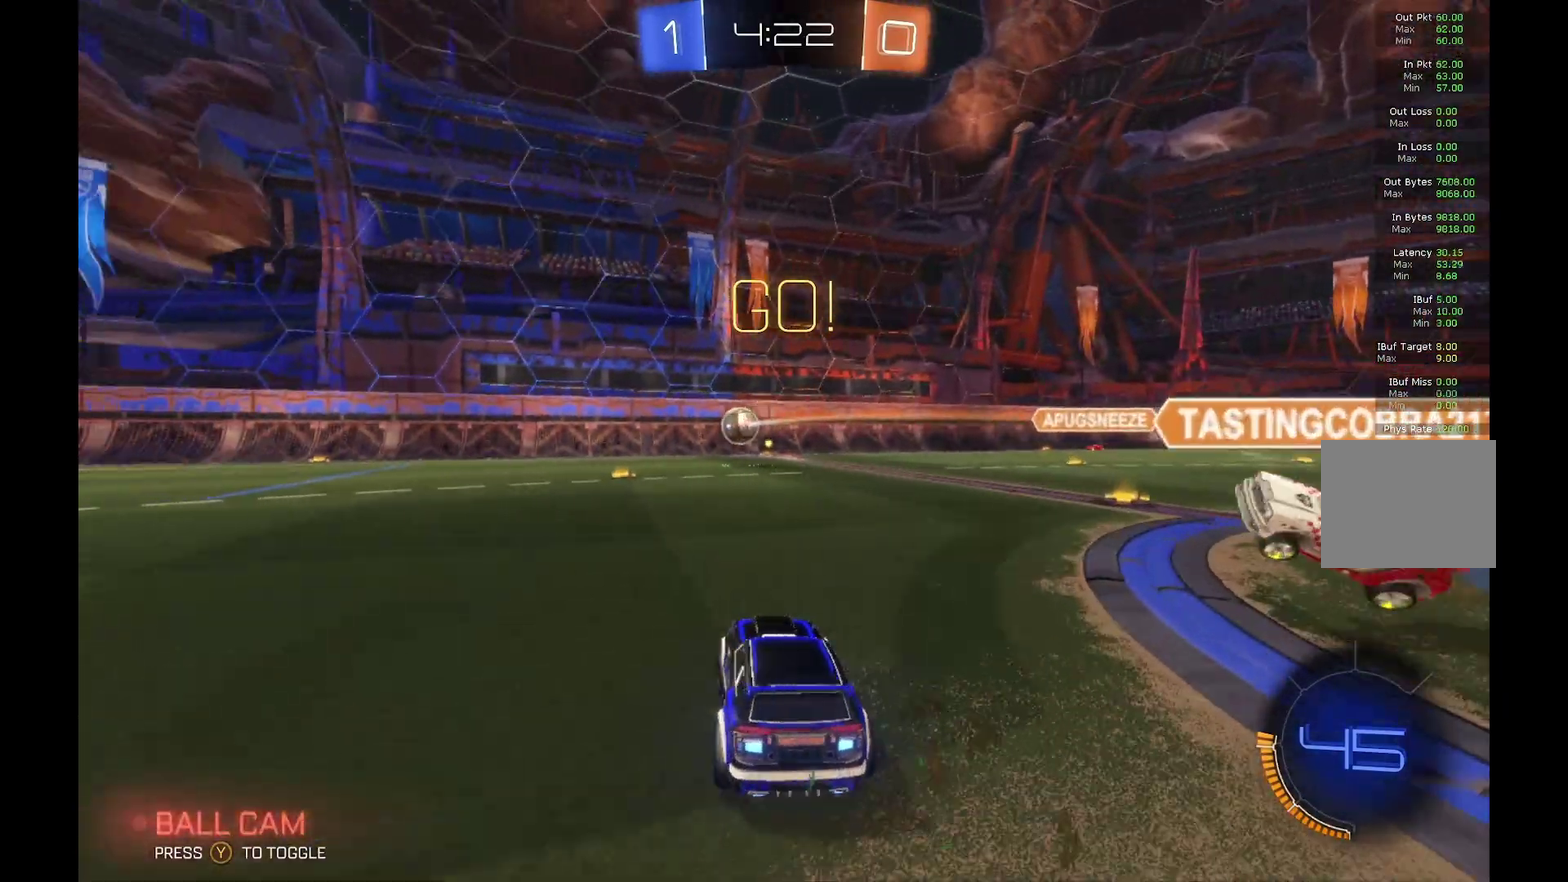
{"dt_ms": 500, "buttons": ["B", "R2"], "left_stick": "left", "events": [[267, "B", "down"], [334, "Y", "down"], [500, "Y", "up"]]}